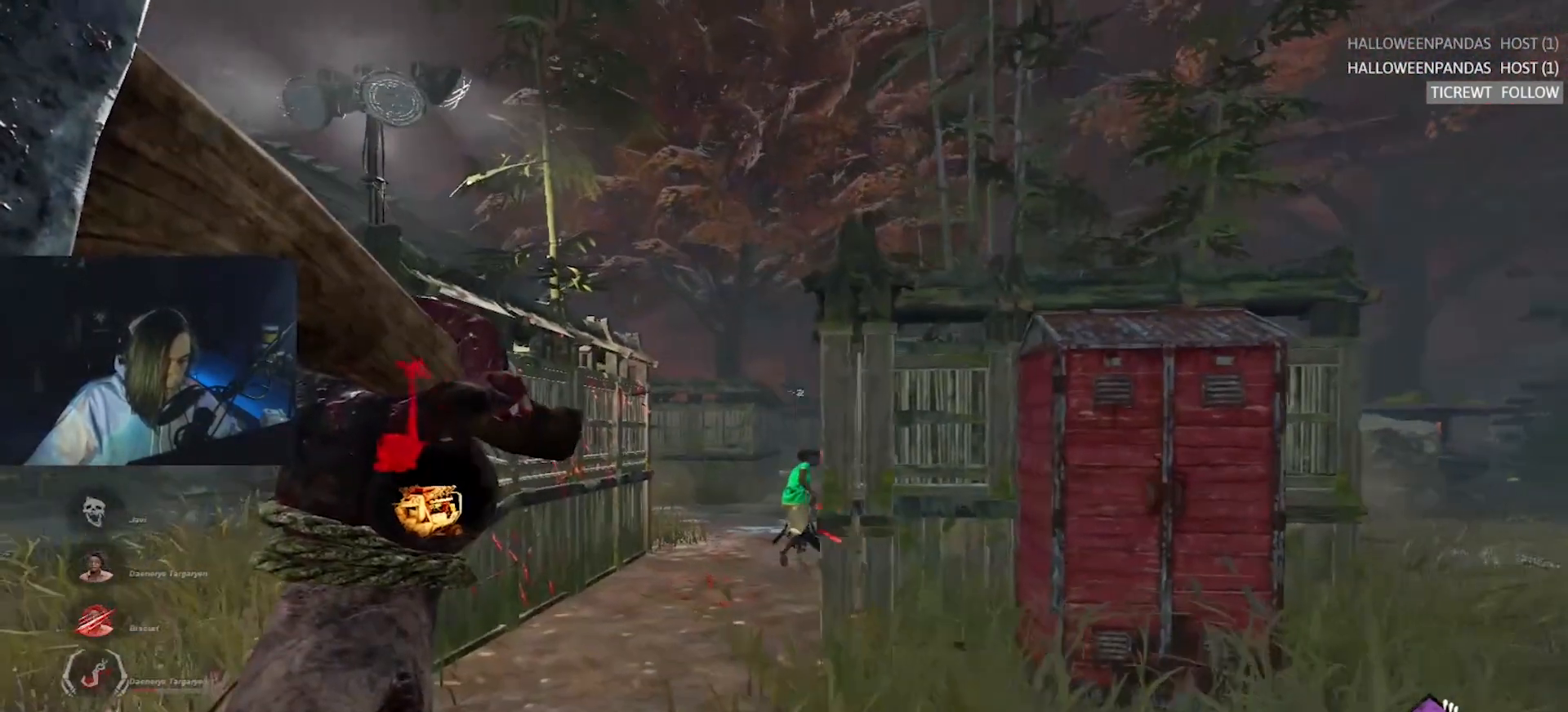
Gameplay with keyboard; each line is a JSON object with the keys held at the frame after it. "events" lists presses ("down") and releases ("up") of "a", "alt", "c", "caps_lock", "ctrl", "d", "e", "f", "q", "r", "s", "shift", "space", "tab", "v", "w", "x" and "z" between this image and that frame as [ms after this image, input, new state], when the widget could be followed in between. No other keys are recorded. Mouse input is not recorded.
{"keys": ["w"], "events": [[267, "a", "up"]]}
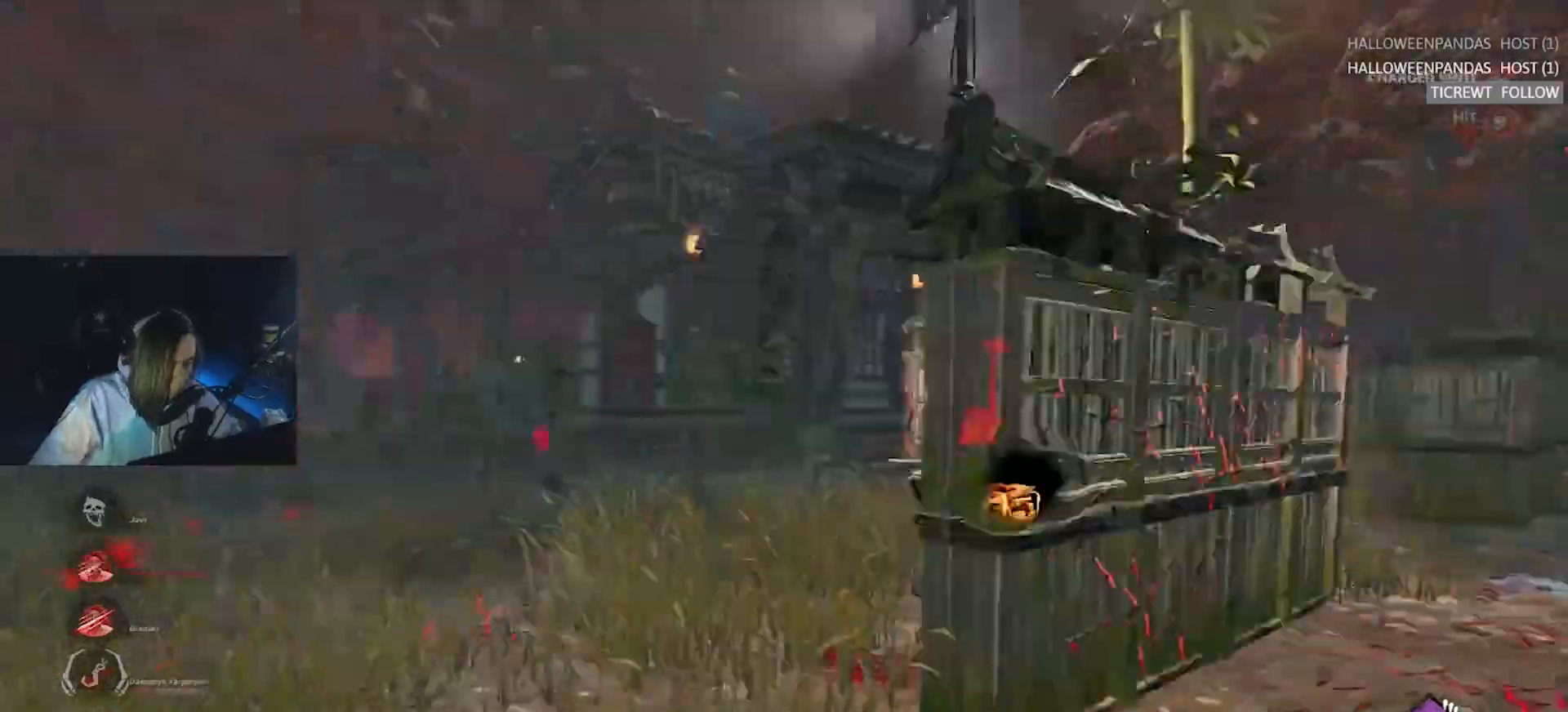
{"keys": ["d", "s"], "events": [[50, "d", "down"], [150, "w", "up"], [233, "s", "down"]]}
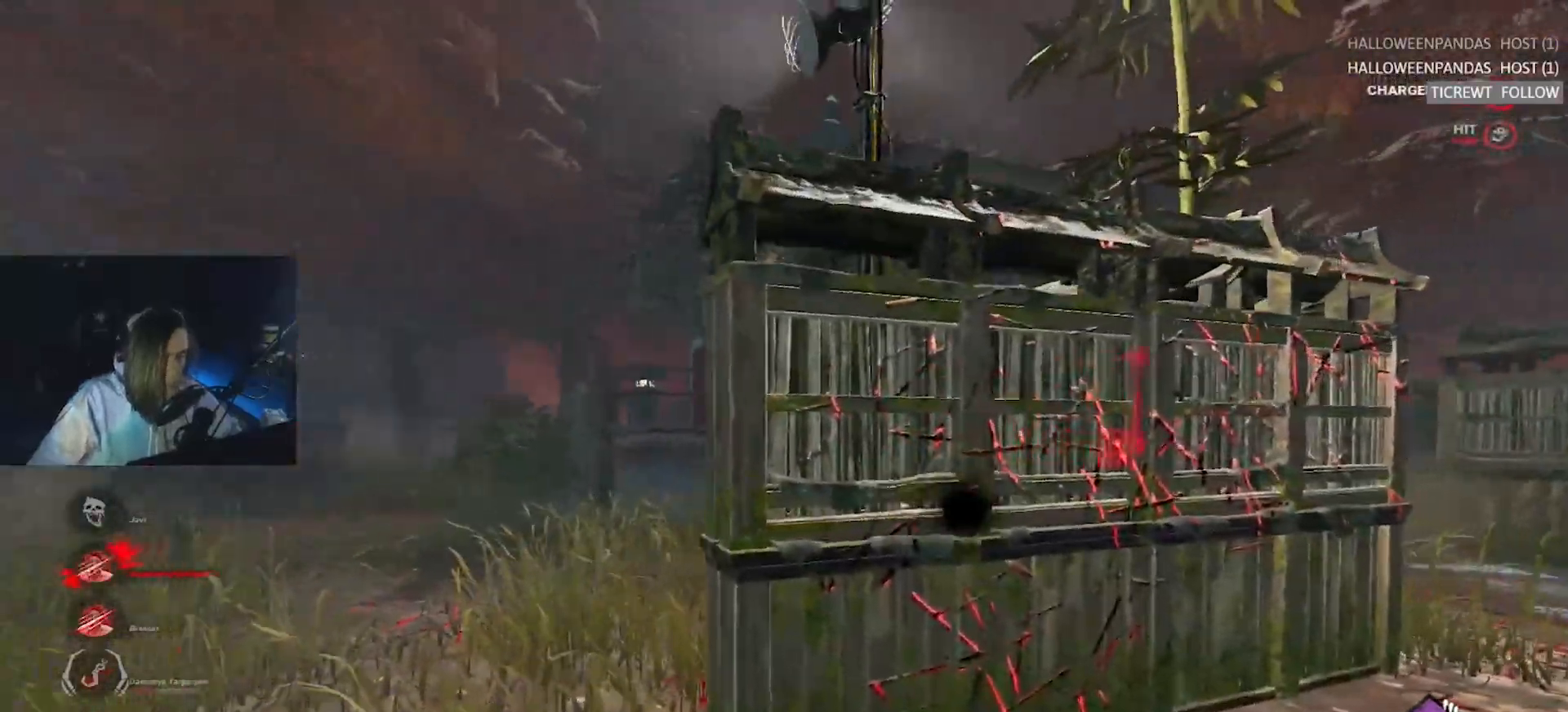
{"keys": ["d", "s"], "events": [[200, "d", "up"], [433, "d", "down"]]}
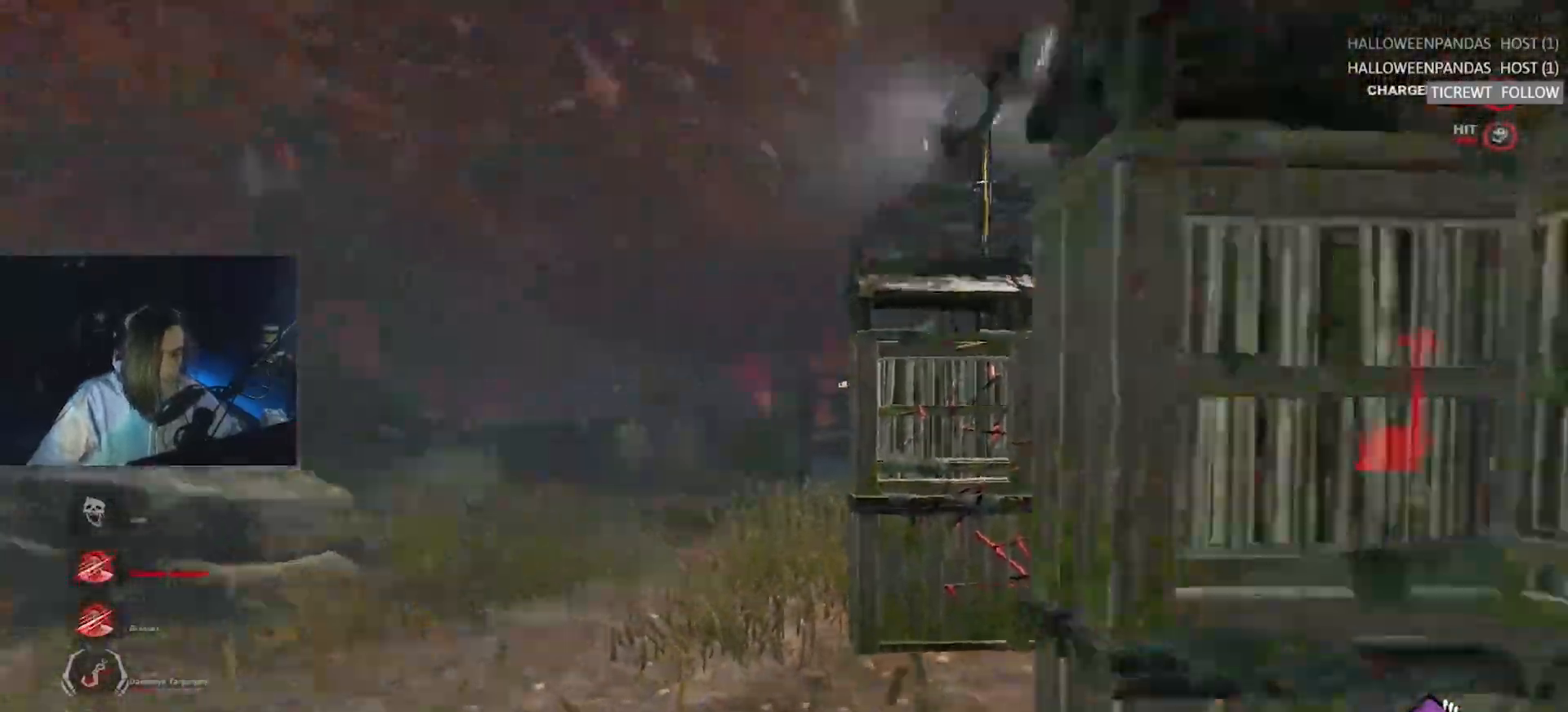
{"keys": ["w"], "events": [[83, "s", "up"], [167, "w", "down"], [367, "d", "up"]]}
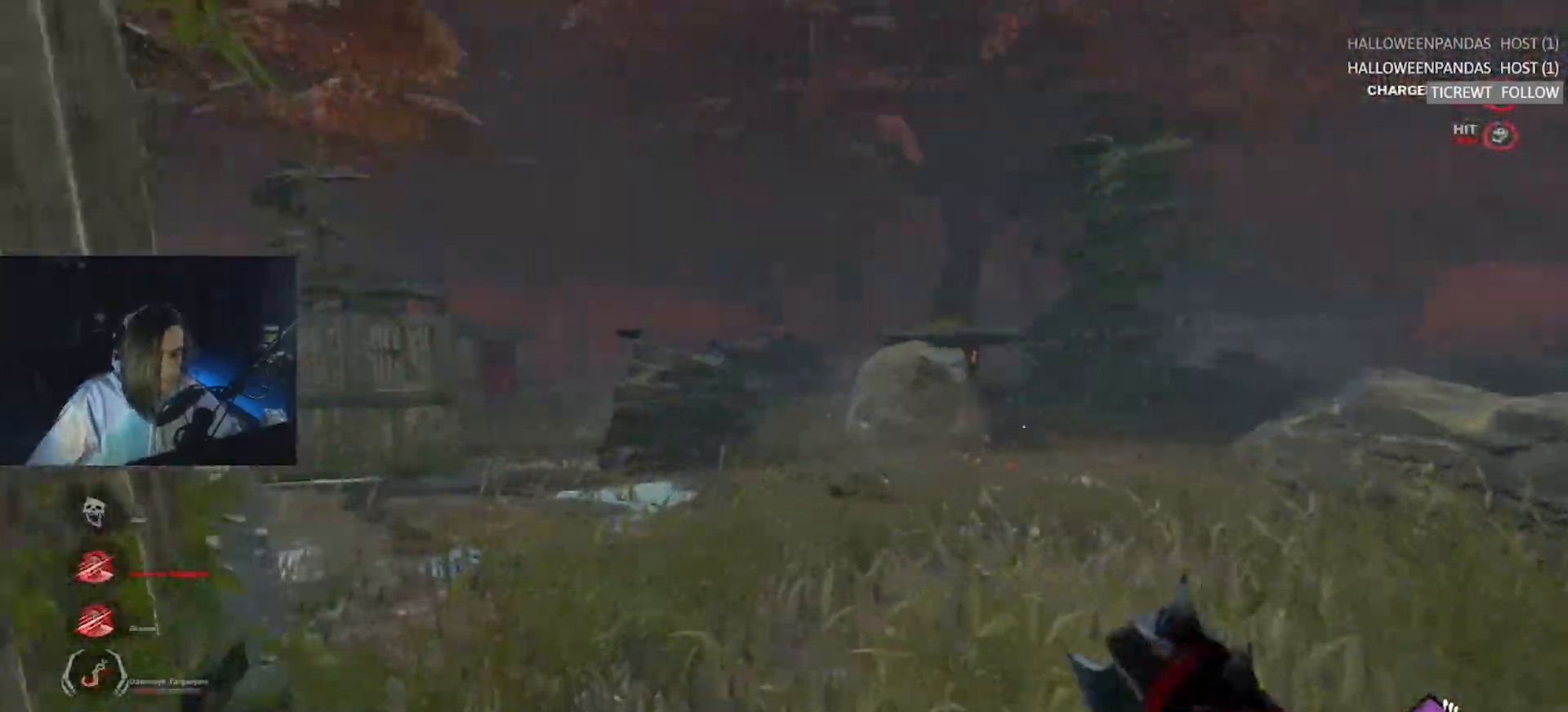
{"keys": ["d", "w"], "events": [[467, "d", "down"]]}
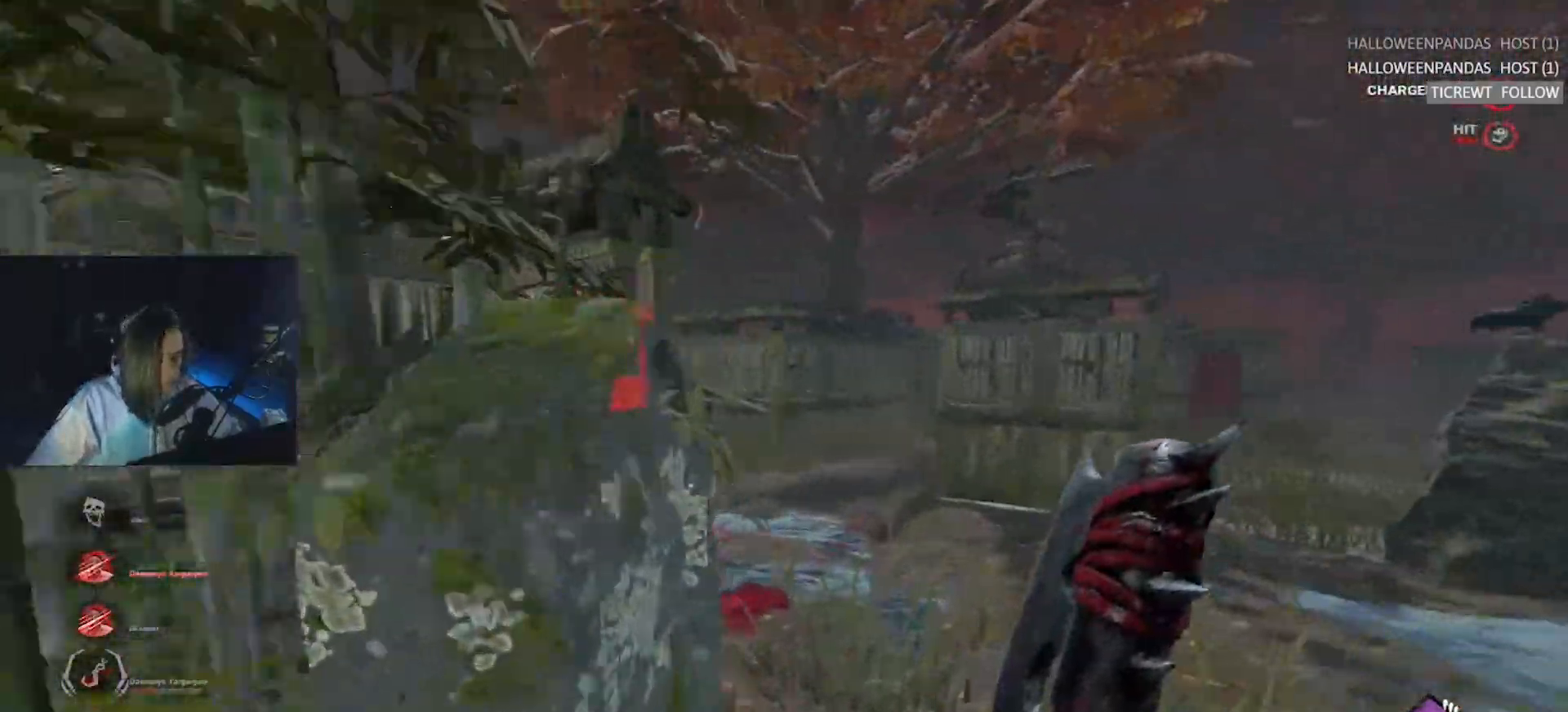
{"keys": ["w"], "events": [[67, "d", "up"]]}
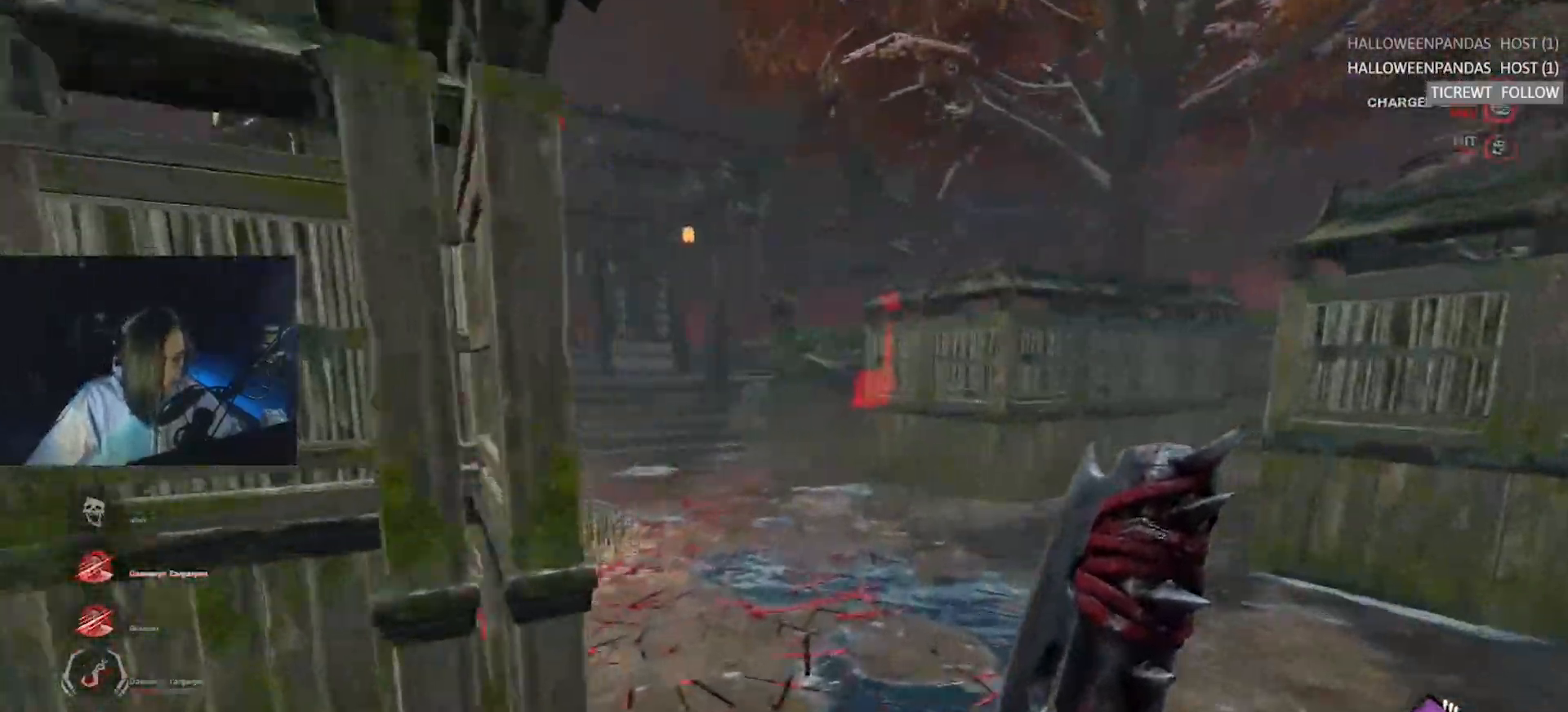
{"keys": ["w"], "events": [[83, "d", "down"], [133, "d", "up"]]}
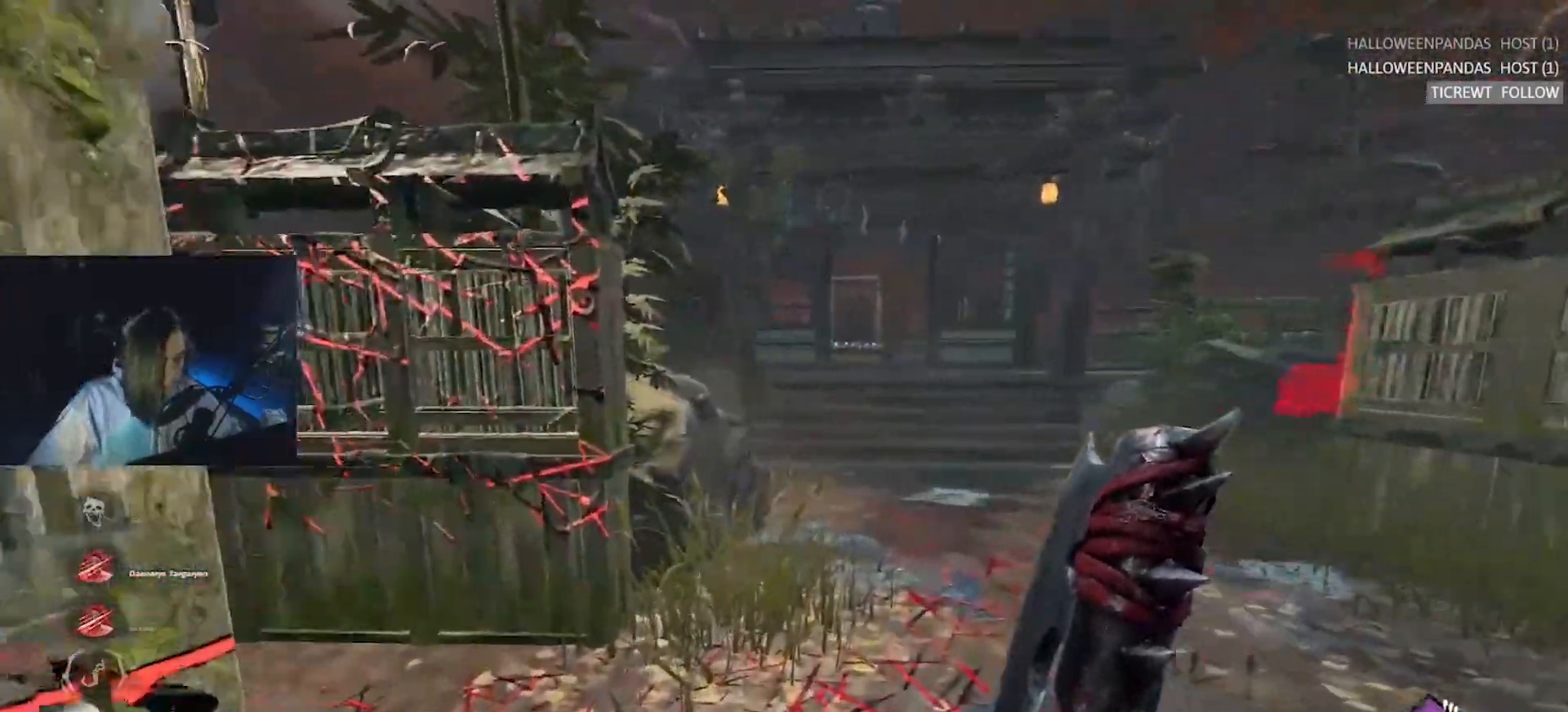
{"keys": ["w"], "events": [[150, "d", "down"], [183, "d", "up"]]}
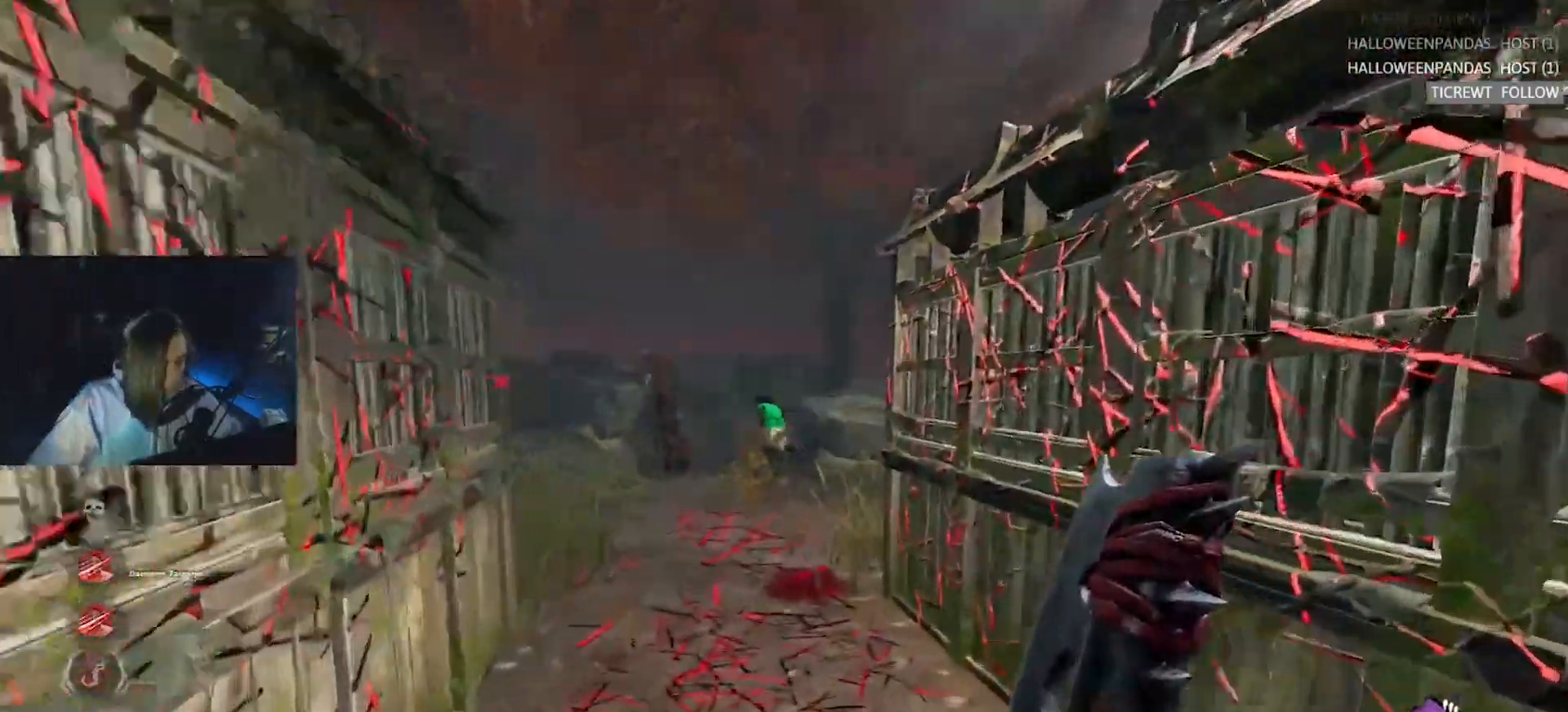
{"keys": ["w"], "events": []}
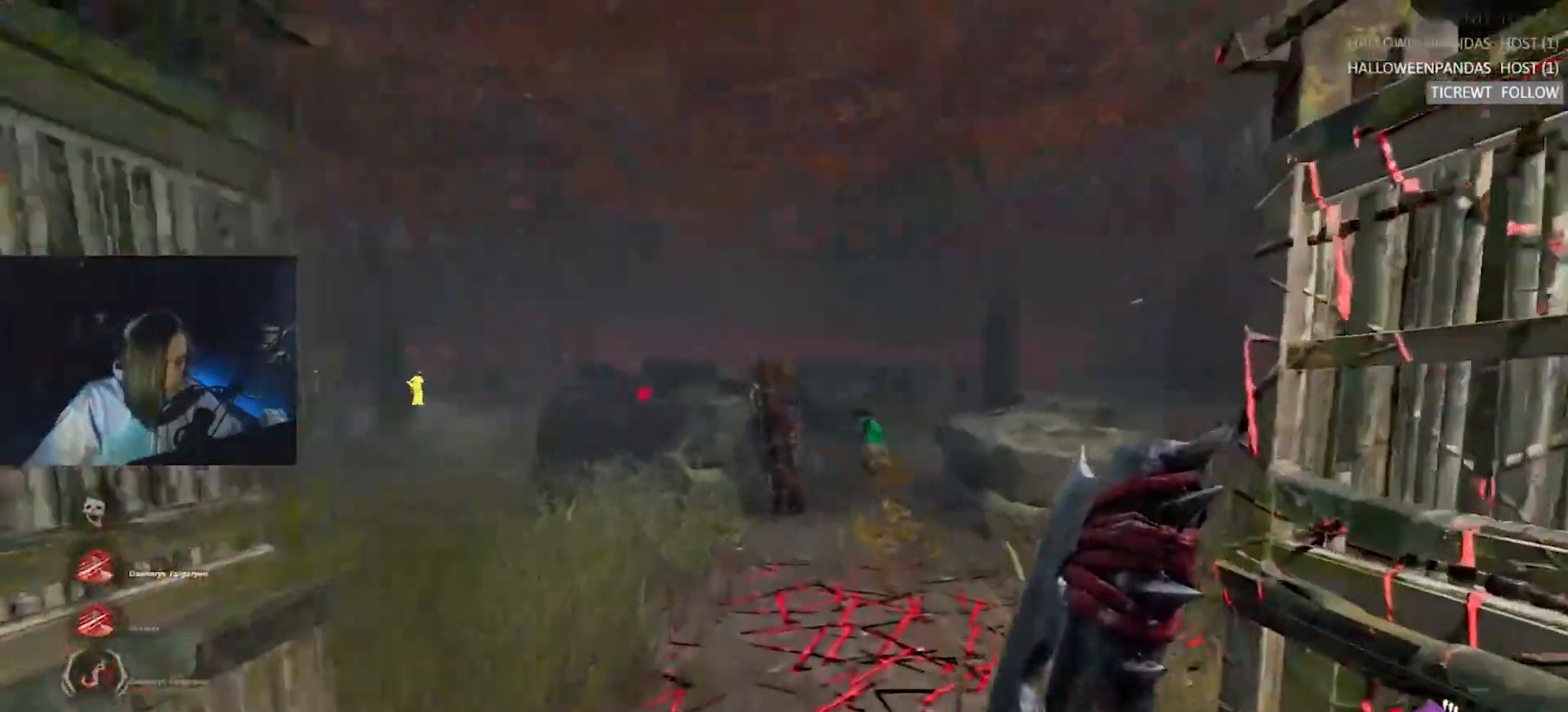
{"keys": ["w"], "events": [[33, "a", "down"], [83, "a", "up"]]}
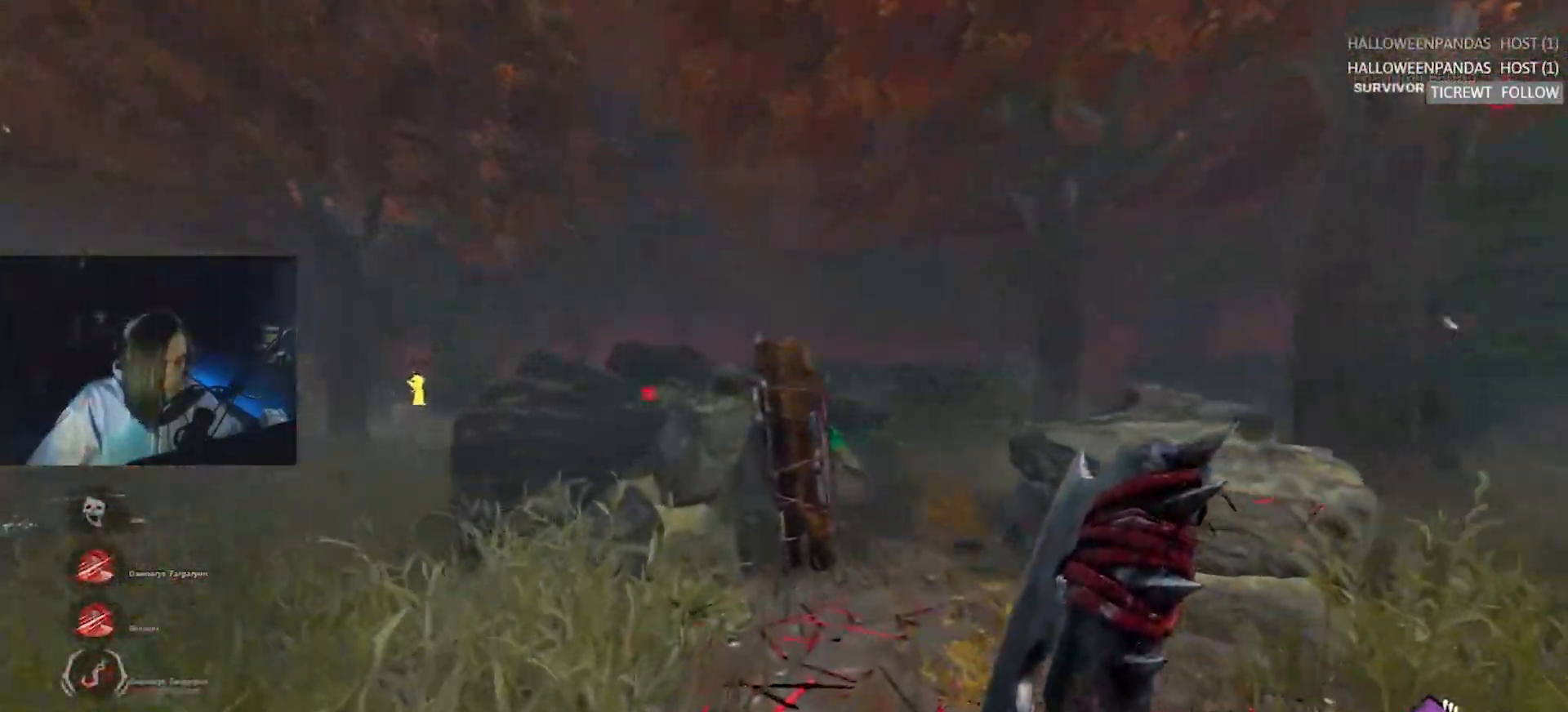
{"keys": ["w"], "events": []}
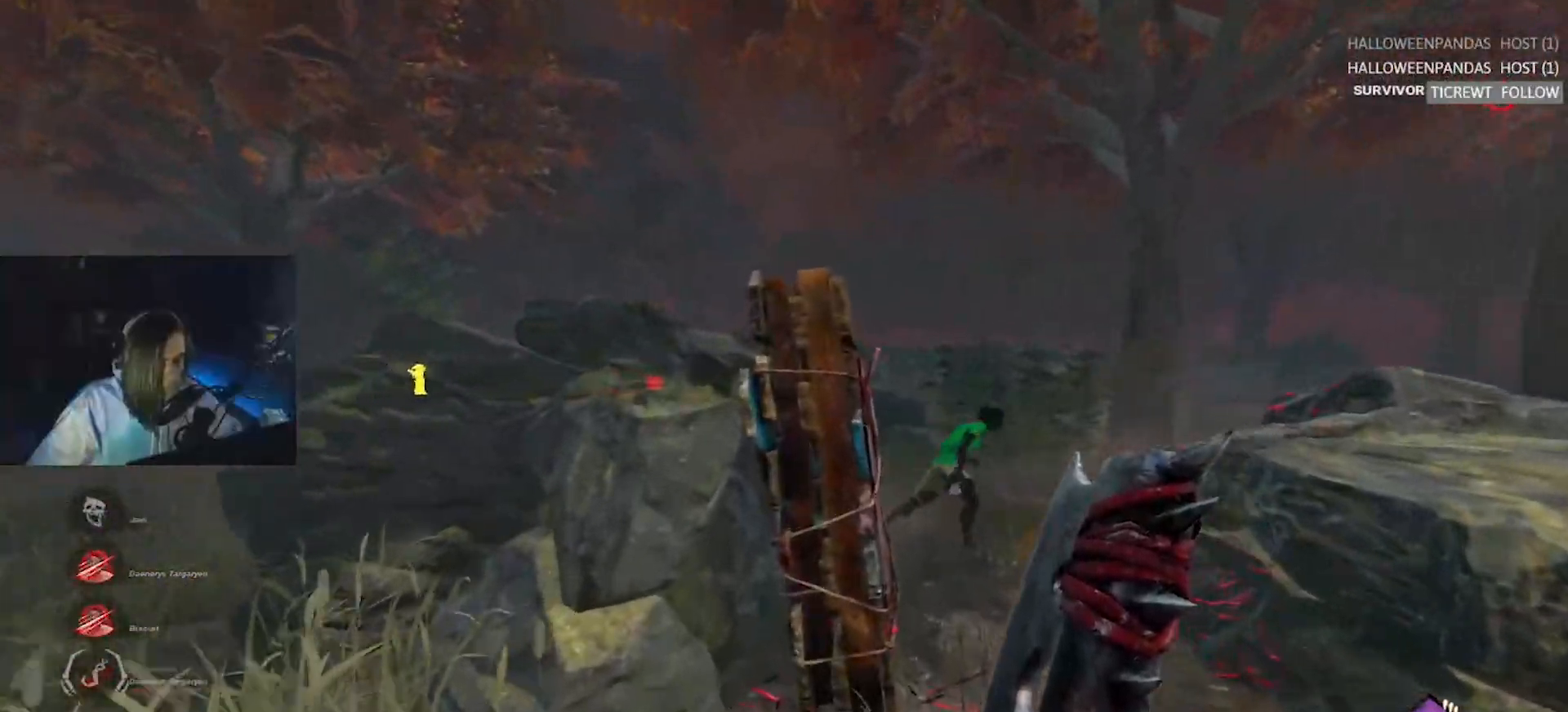
{"keys": ["d", "s"], "events": [[150, "d", "down"], [250, "w", "up"], [350, "s", "down"]]}
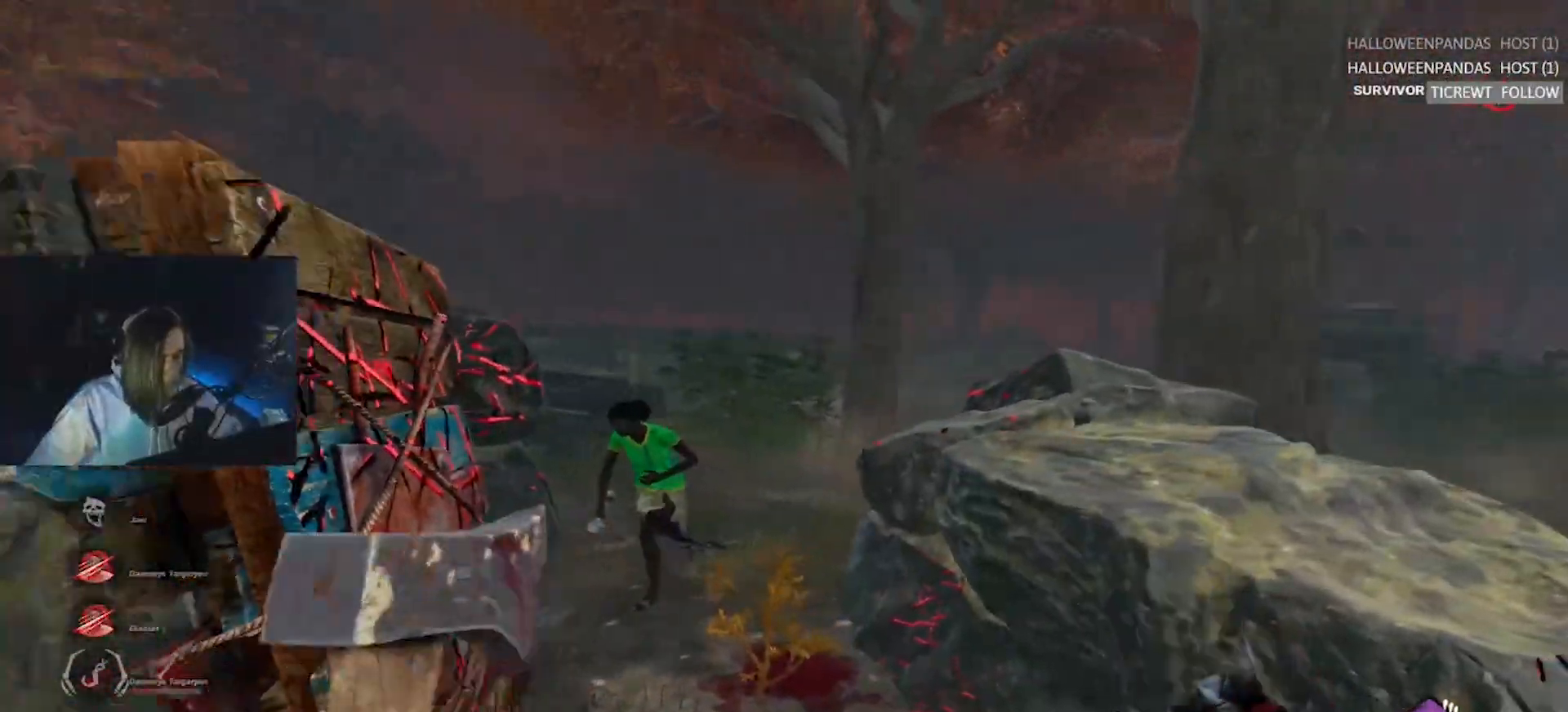
{"keys": ["d", "w"], "events": [[83, "a", "down"], [83, "d", "up"], [167, "s", "up"], [367, "w", "down"], [400, "a", "up"], [450, "d", "down"]]}
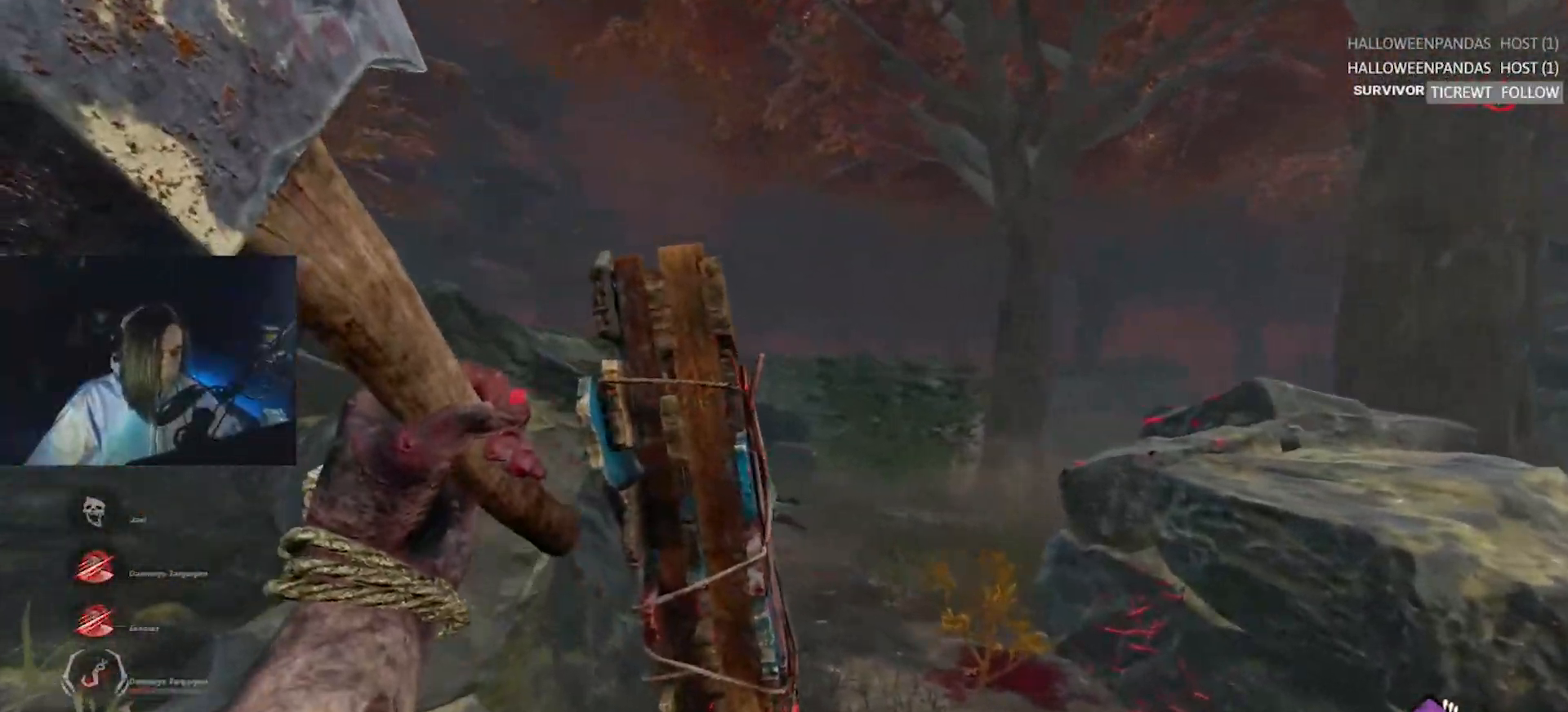
{"keys": ["a"], "events": [[233, "w", "up"], [333, "w", "down"], [383, "a", "down"], [383, "d", "up"], [383, "w", "up"]]}
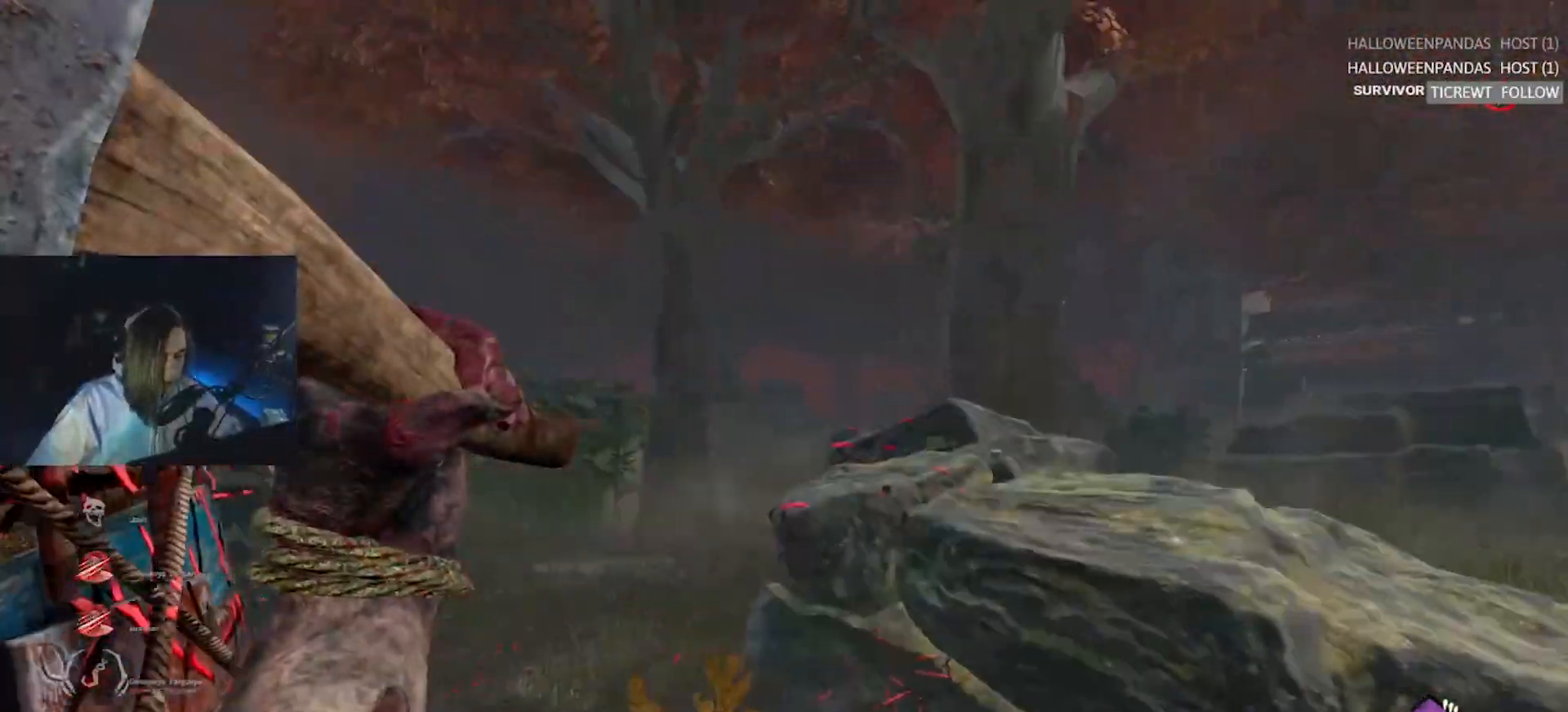
{"keys": ["a", "s"], "events": [[67, "s", "down"], [250, "a", "up"], [433, "a", "down"]]}
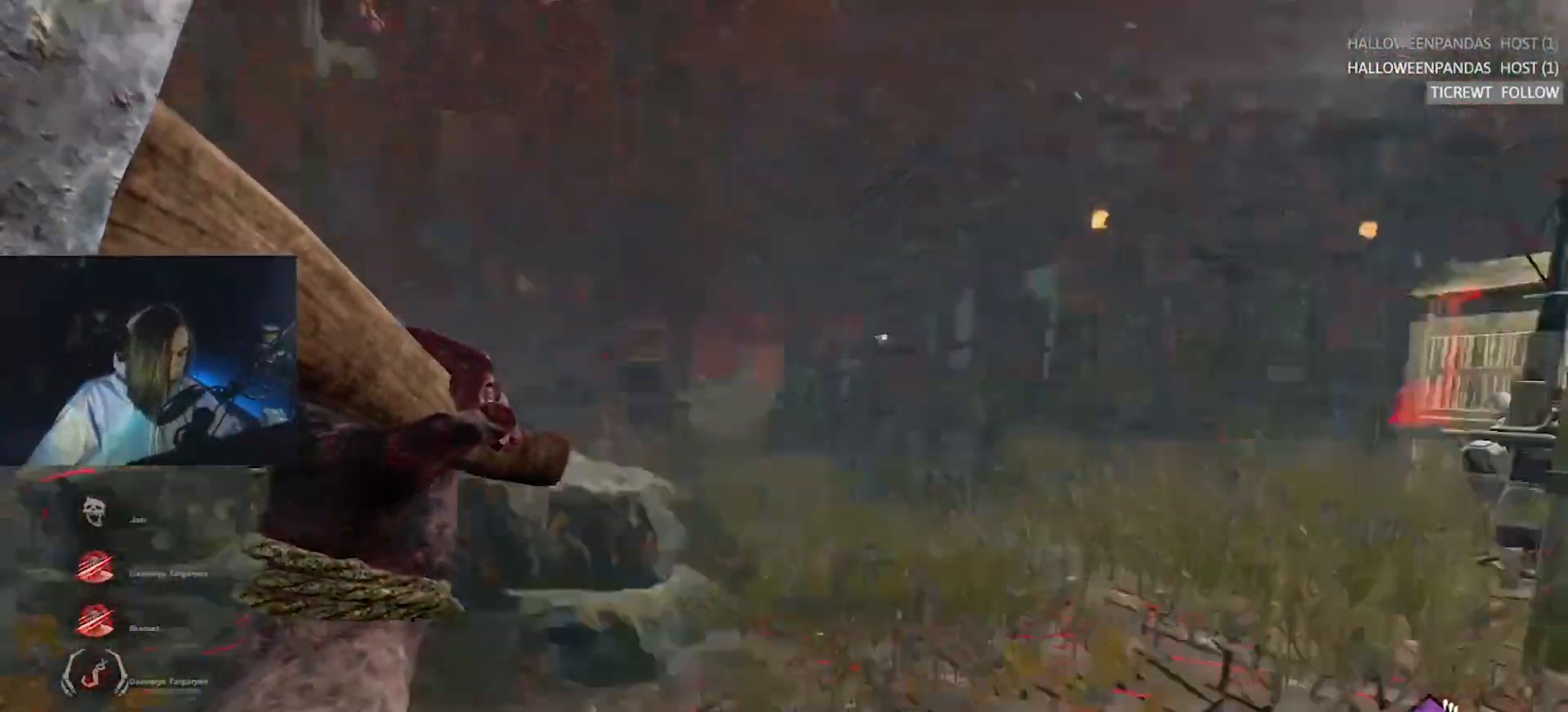
{"keys": ["a"], "events": [[33, "s", "up"], [167, "w", "down"], [317, "w", "up"]]}
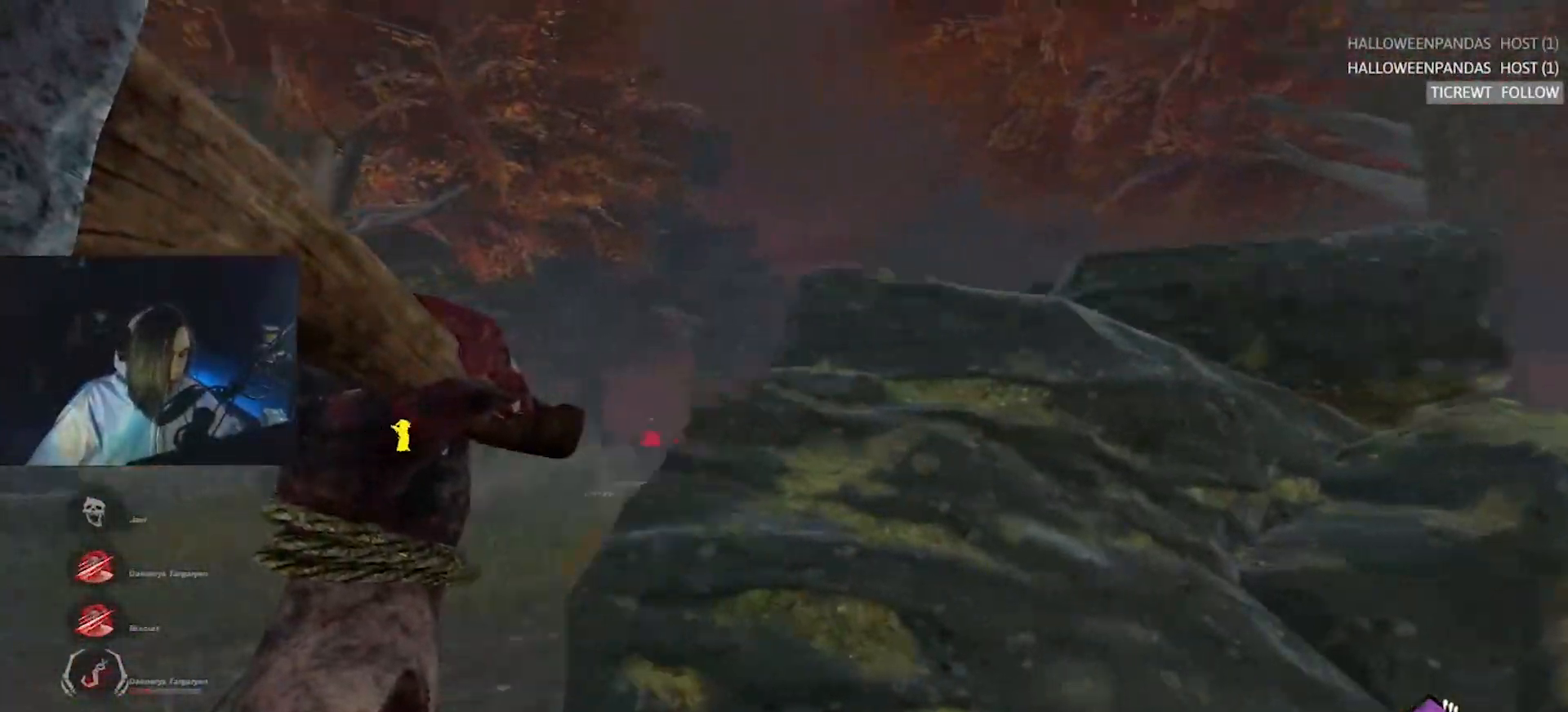
{"keys": ["d", "s"], "events": [[233, "a", "up"], [233, "d", "down"], [383, "s", "down"]]}
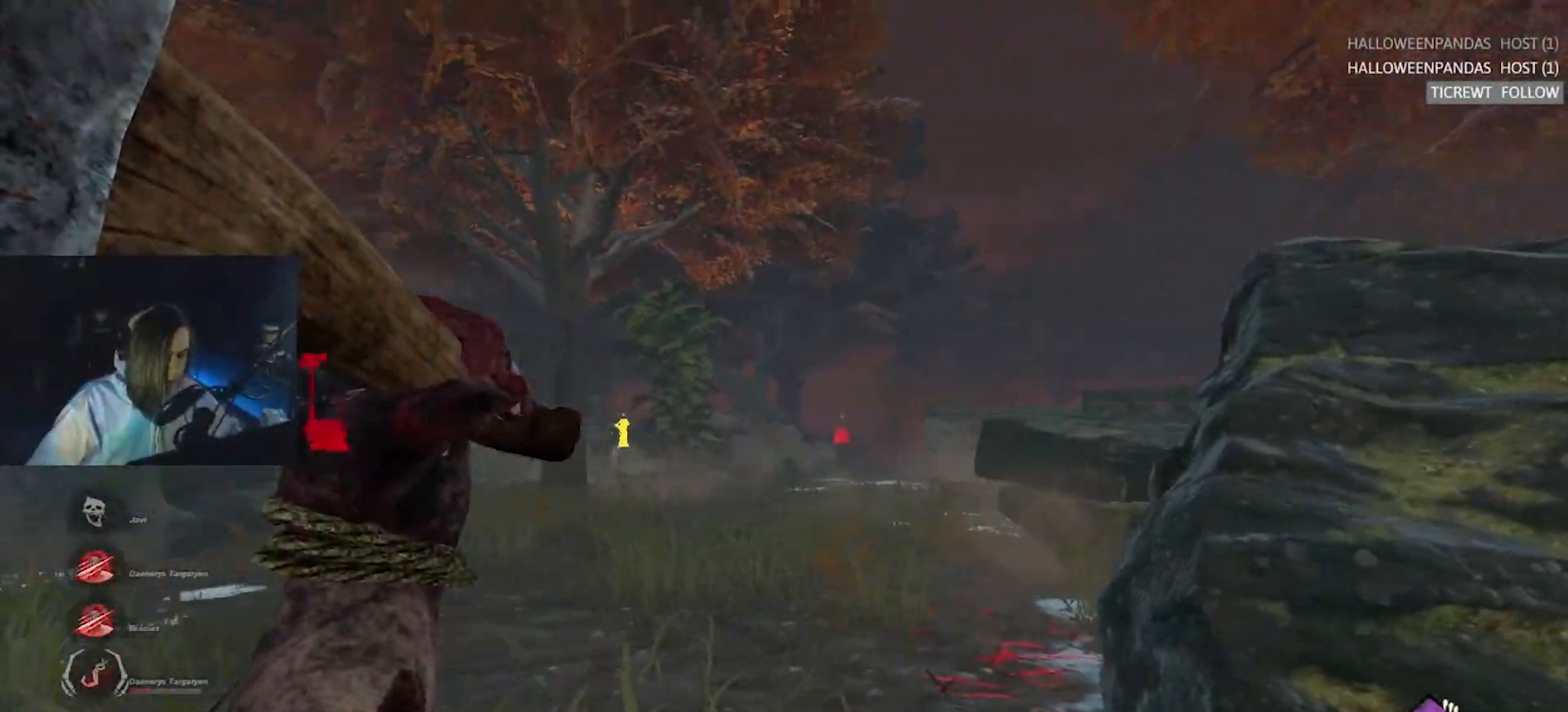
{"keys": ["d"], "events": [[433, "s", "up"]]}
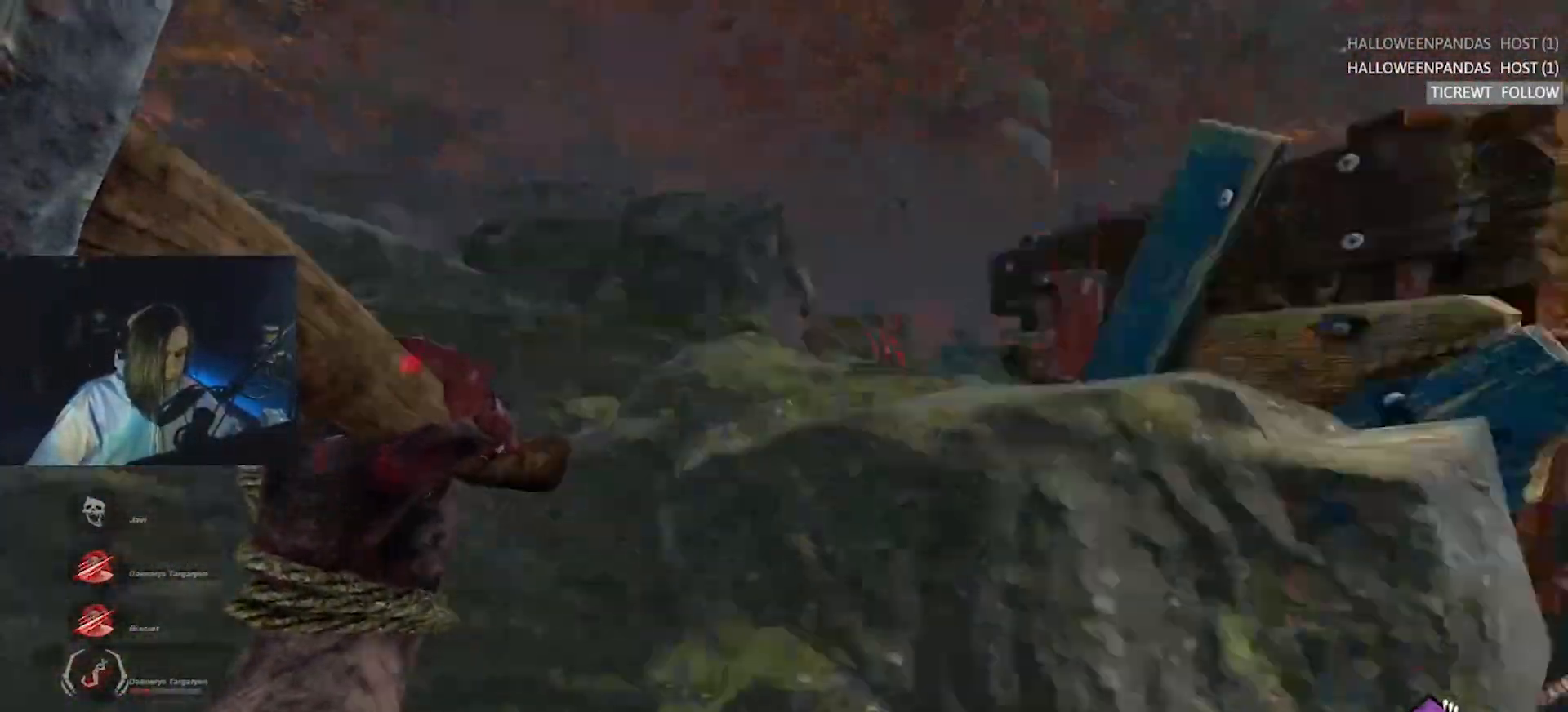
{"keys": ["d"], "events": []}
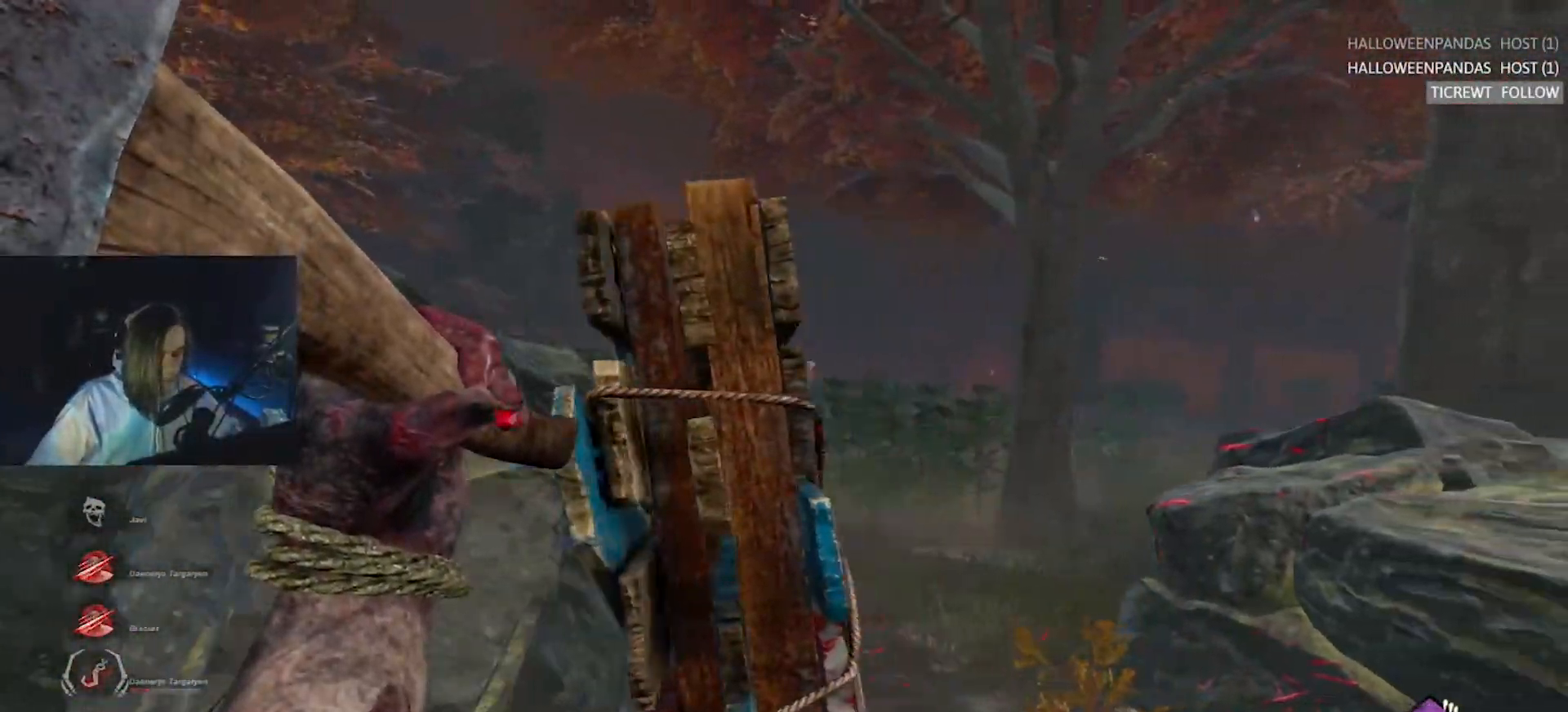
{"keys": ["a", "w"], "events": [[333, "a", "down"], [333, "w", "down"], [383, "d", "up"]]}
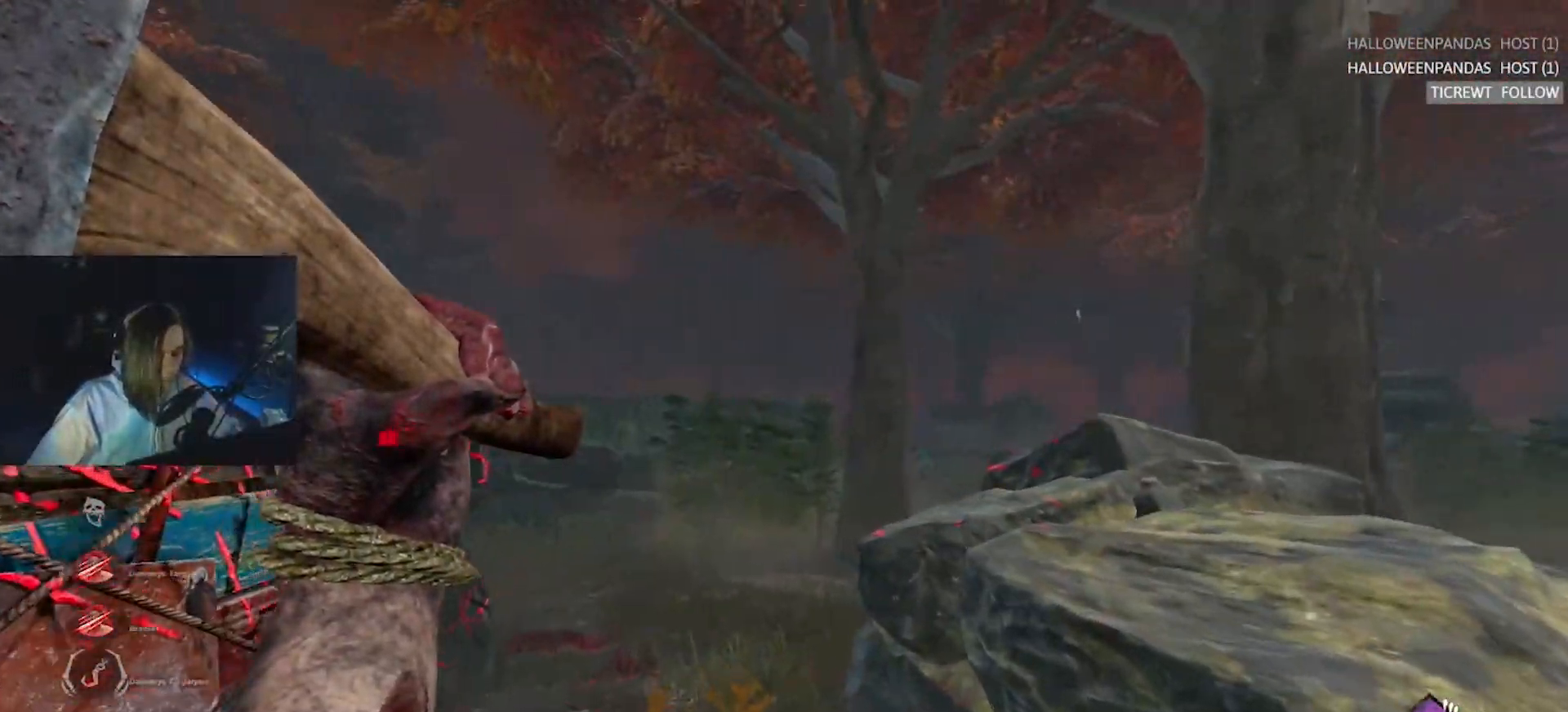
{"keys": ["w"], "events": [[300, "a", "up"], [350, "a", "down"], [433, "a", "up"]]}
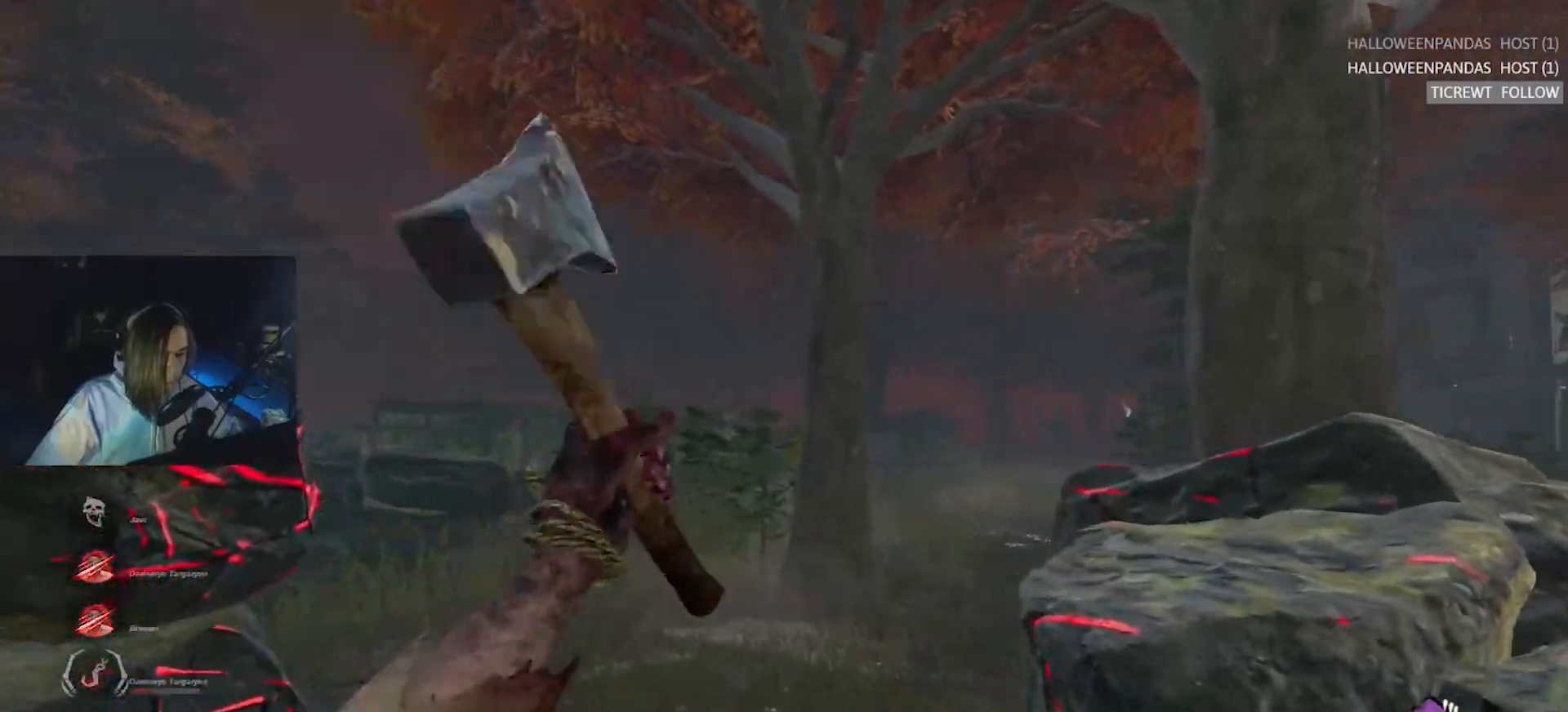
{"keys": ["w"], "events": [[33, "a", "down"], [133, "a", "up"], [333, "a", "down"], [500, "a", "up"]]}
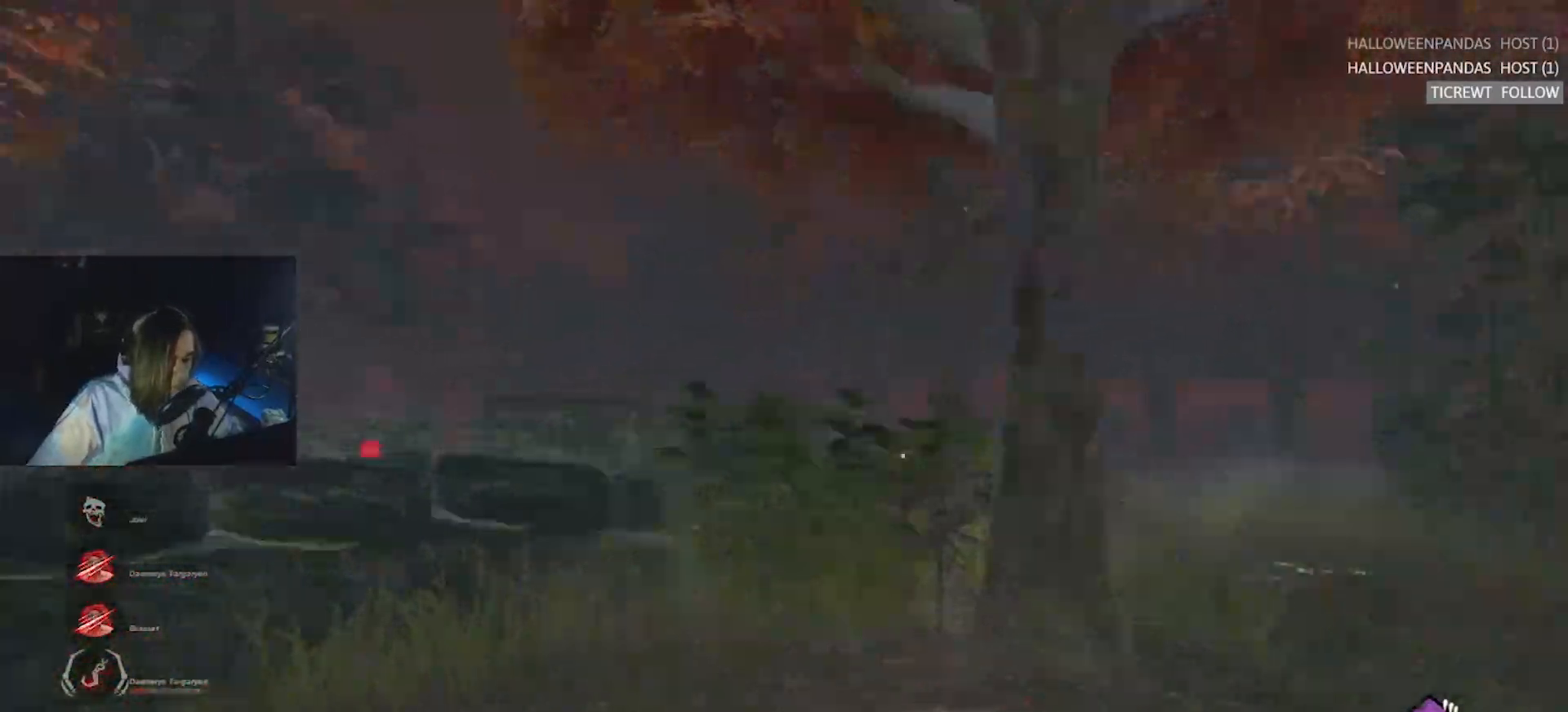
{"keys": ["w"], "events": [[50, "d", "down"], [233, "d", "up"], [333, "d", "down"], [467, "d", "up"]]}
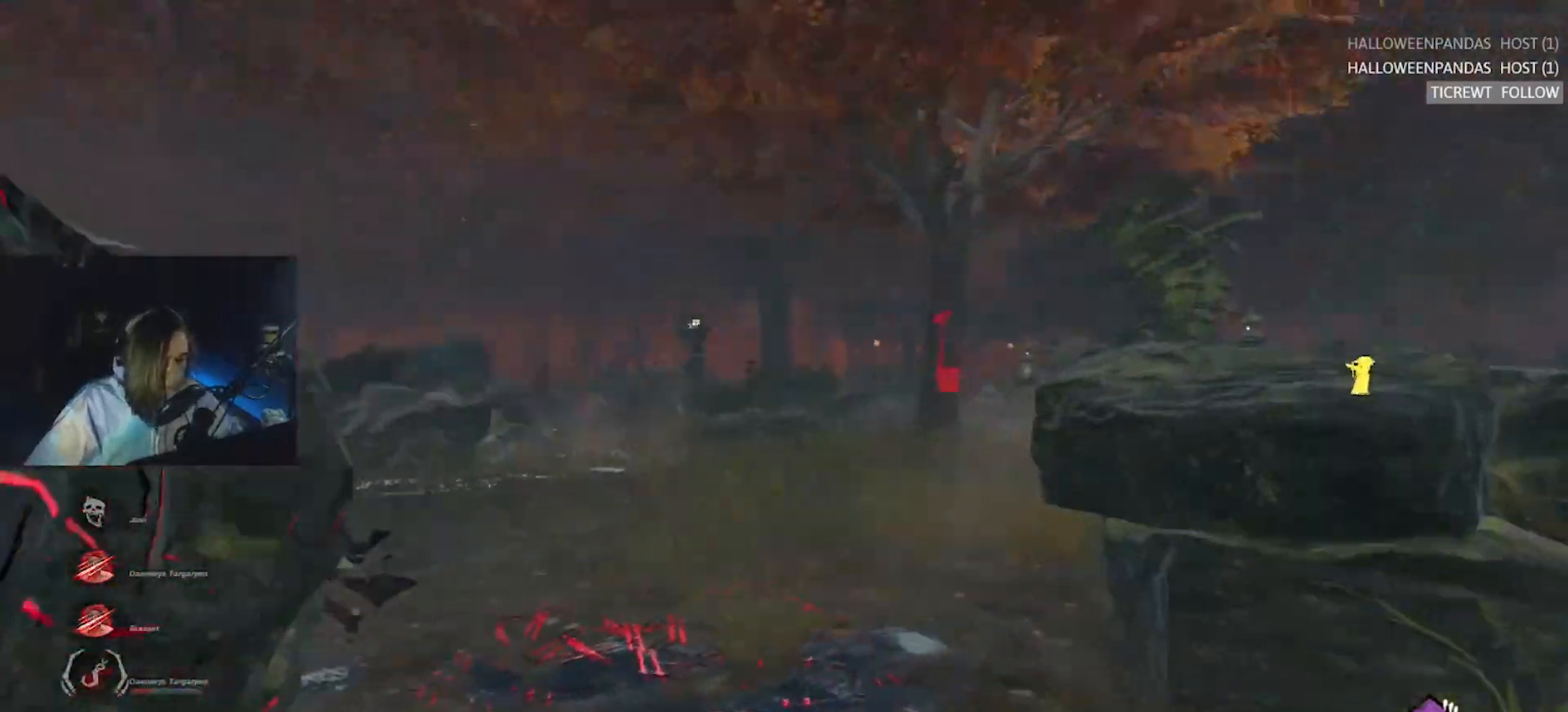
{"keys": ["a", "w"], "events": [[150, "d", "down"], [200, "d", "up"], [483, "a", "down"]]}
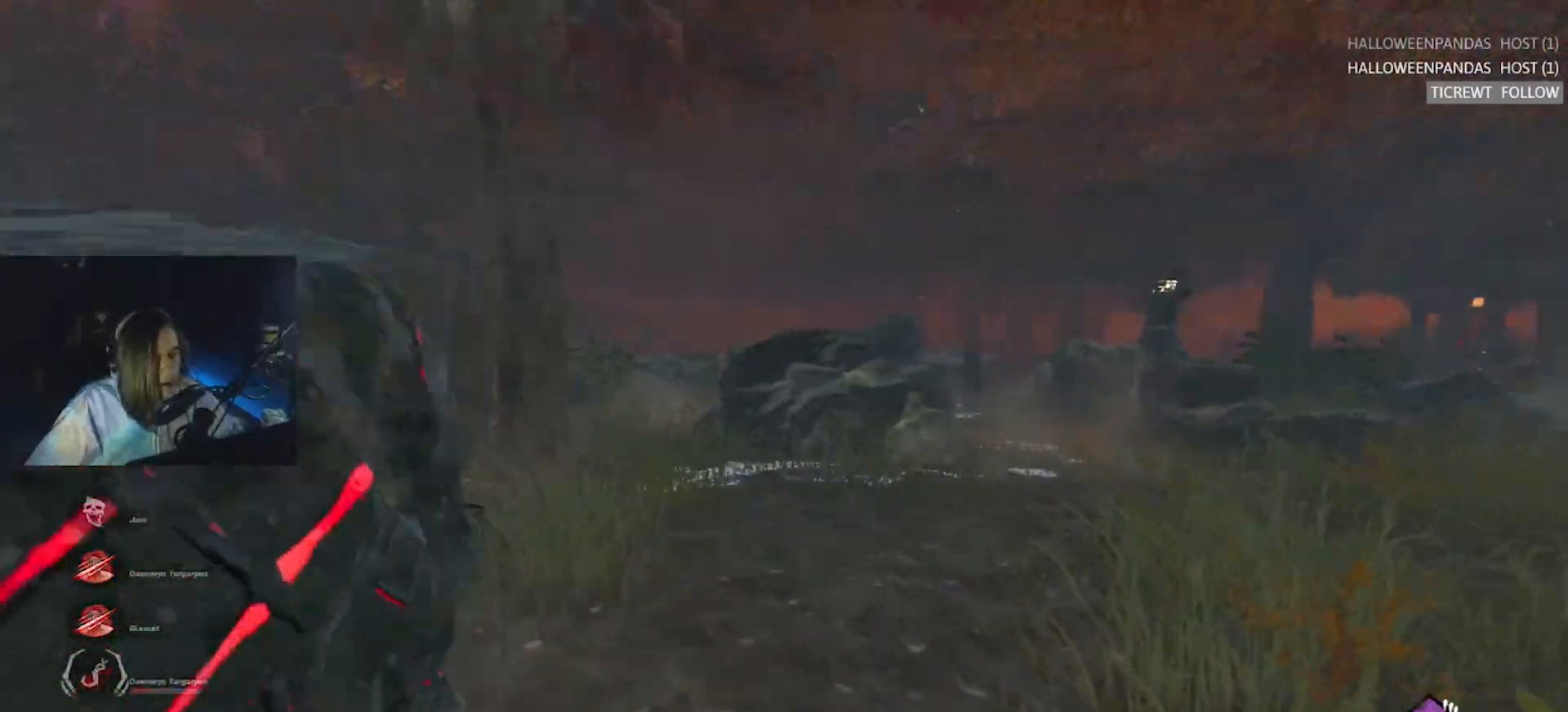
{"keys": ["s"], "events": [[83, "w", "up"], [167, "s", "down"], [217, "a", "up"]]}
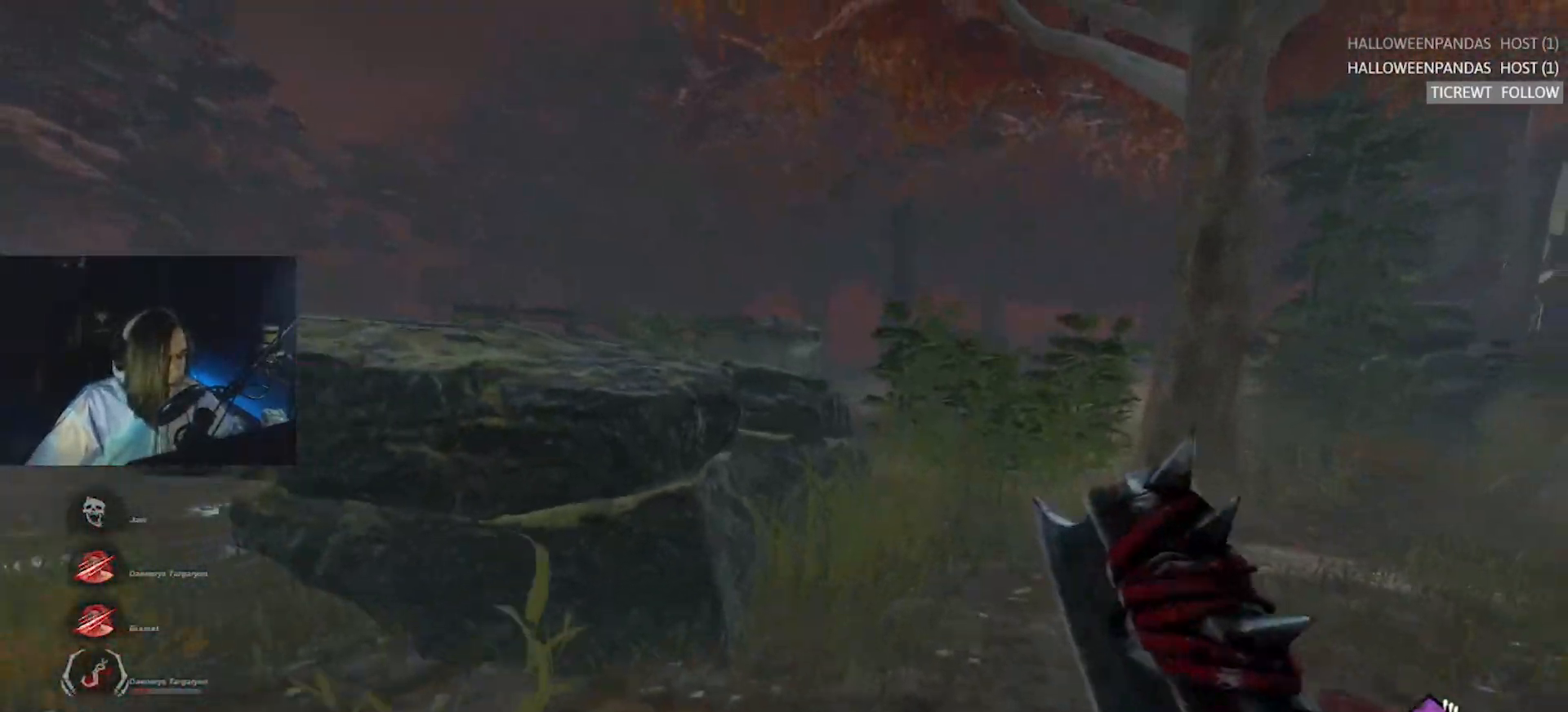
{"keys": ["s"], "events": [[100, "d", "down"], [183, "d", "up"], [333, "d", "down"], [383, "d", "up"]]}
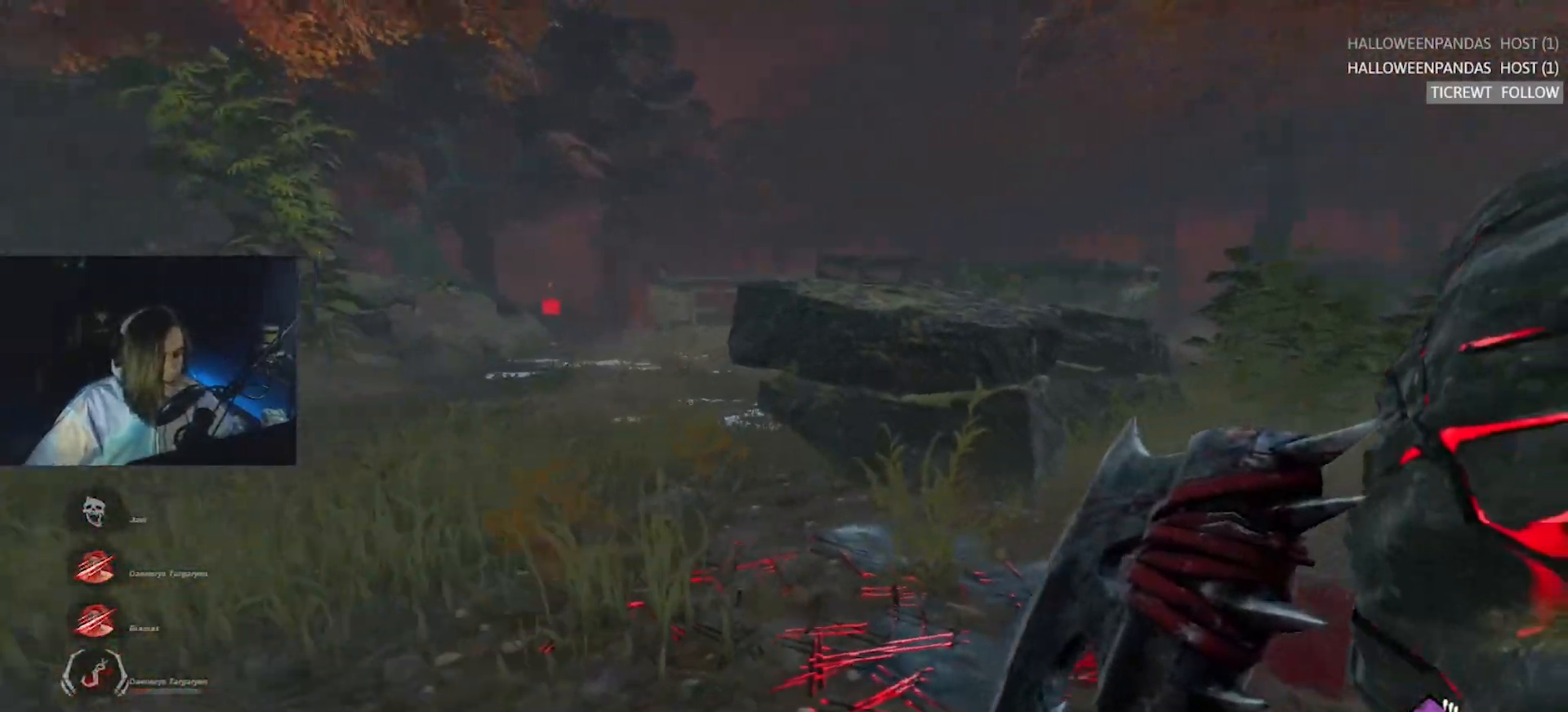
{"keys": ["d", "s"], "events": [[17, "d", "down"], [67, "d", "up"], [433, "d", "down"]]}
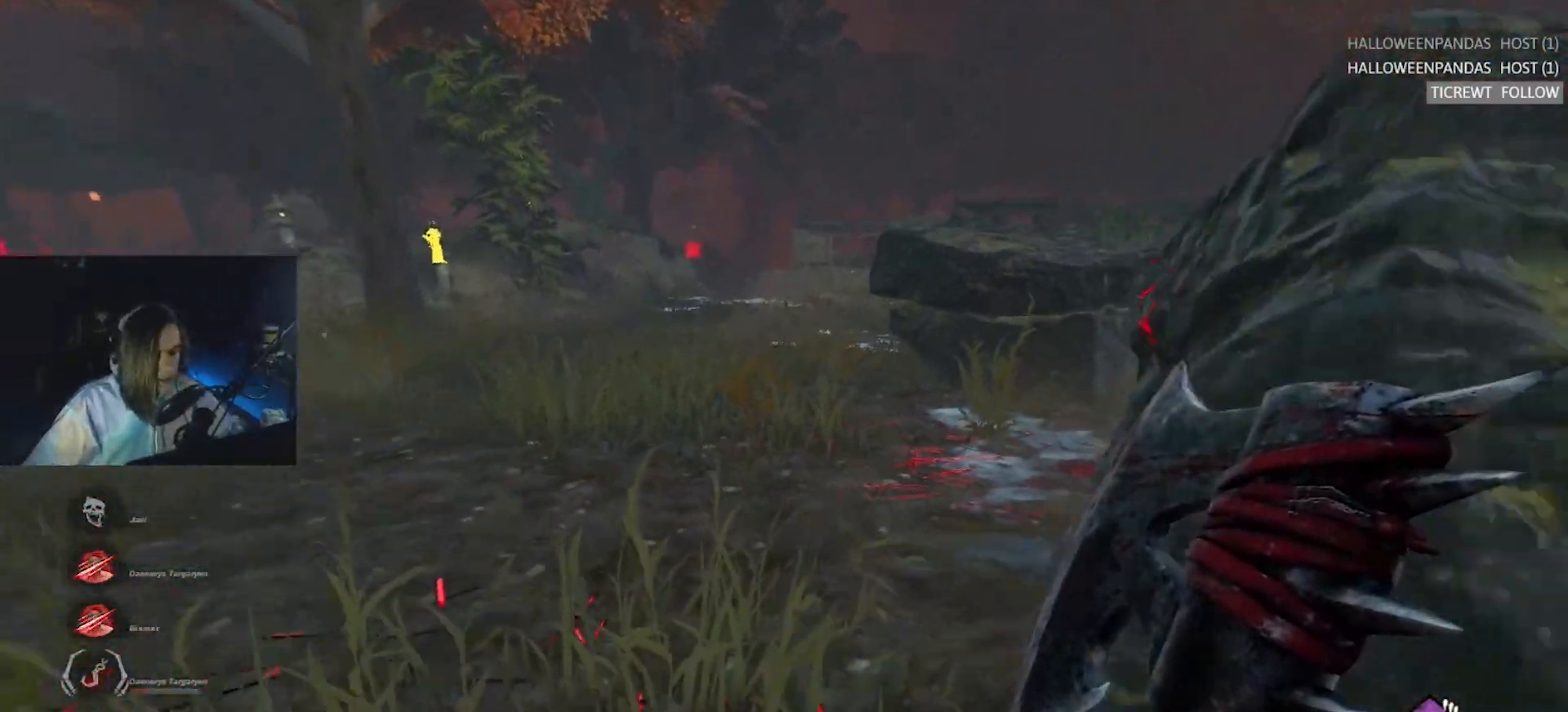
{"keys": ["w"], "events": [[83, "s", "up"], [167, "w", "down"], [500, "d", "up"]]}
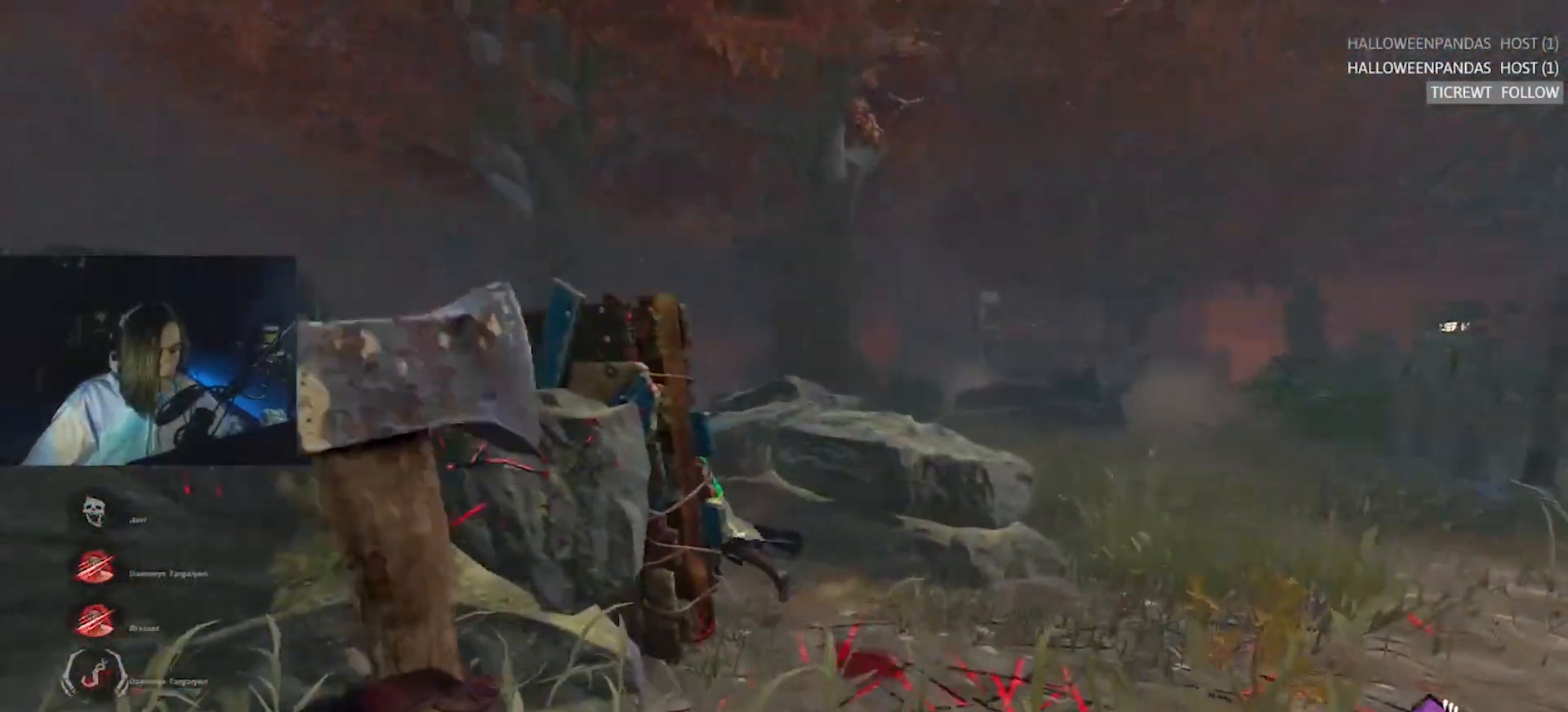
{"keys": ["d", "w"], "events": [[100, "d", "down"]]}
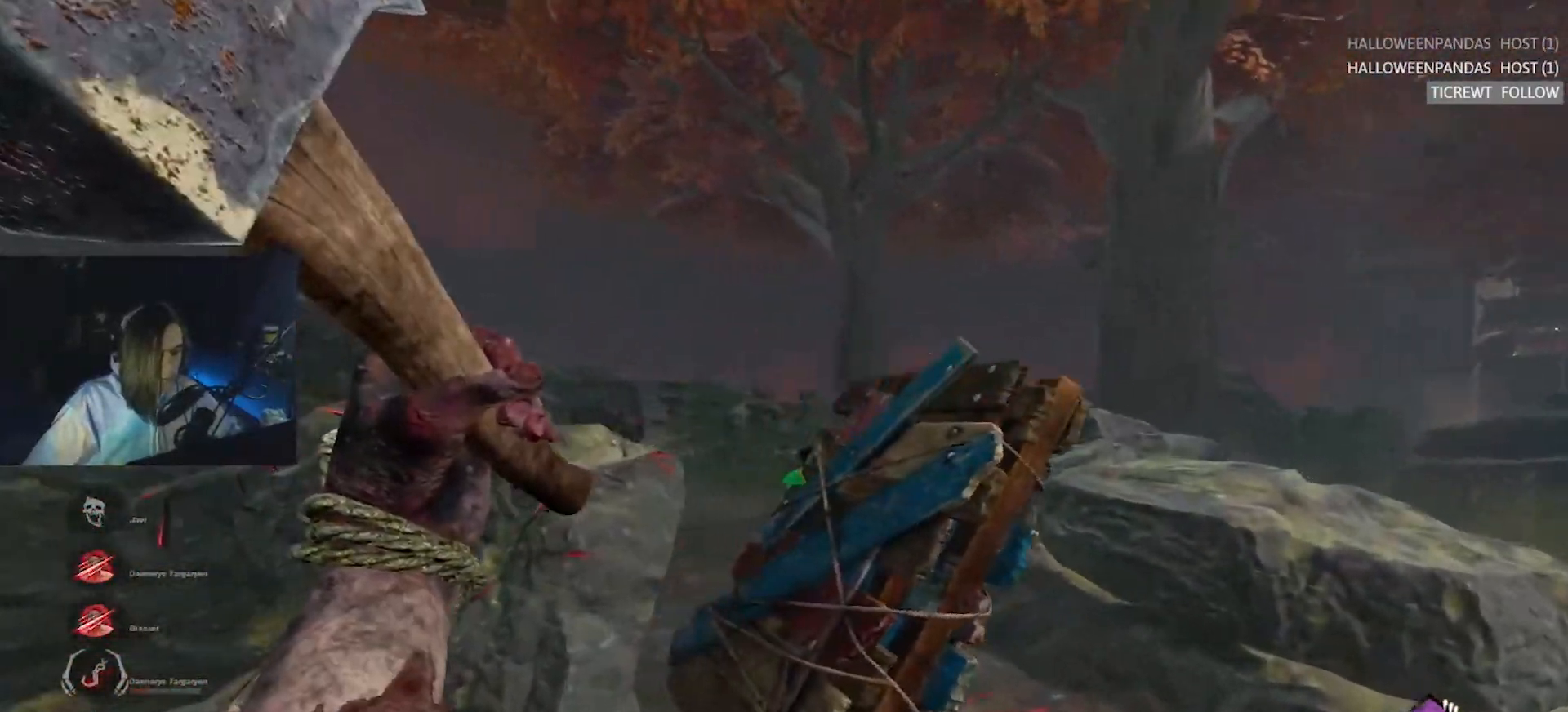
{"keys": ["a"], "events": [[17, "w", "up"], [117, "w", "down"], [250, "d", "up"], [350, "a", "down"], [400, "w", "up"]]}